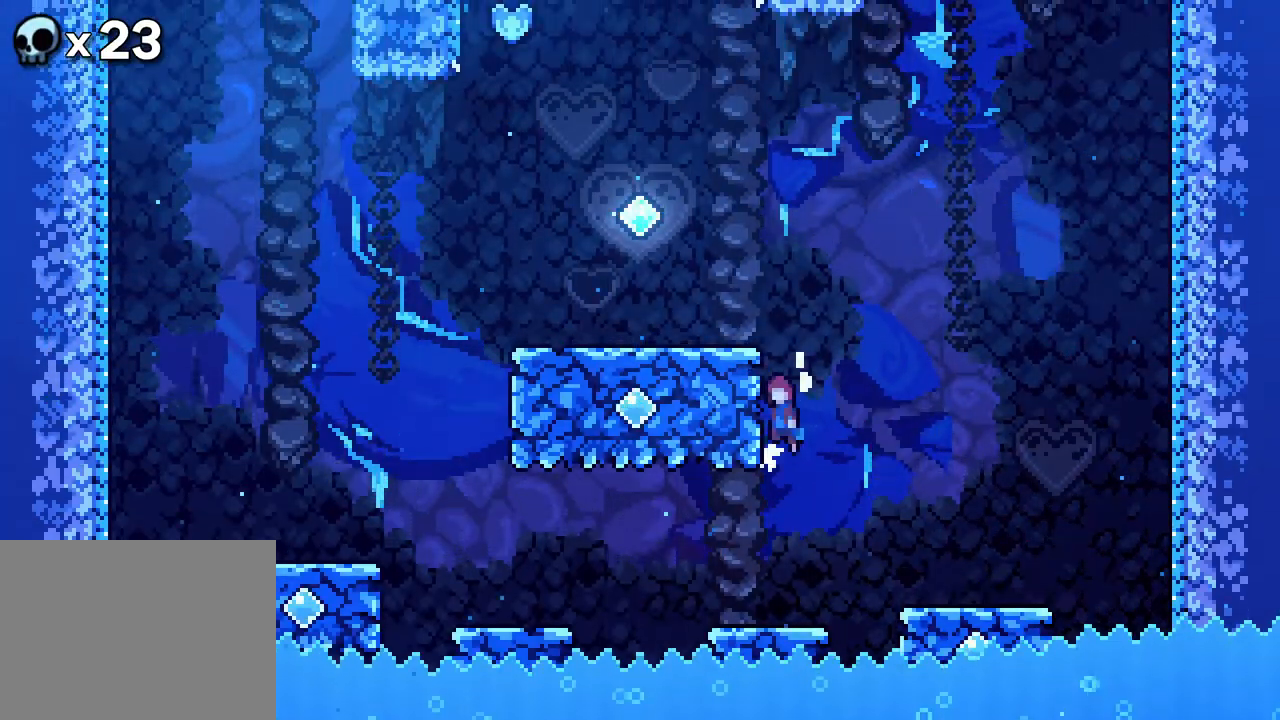
Gameplay with a controller (Xbox layout); each line is a JSON object with the inputs held at the frame after it. "events" lists button and stick changes between this image and that frame as [ms after this image, input, new state], when the widget could be followed in between. Not read: L1 L2 L3 R3 SELECT START.
{"buttons": ["R2", "DPAD_UP", "DPAD_LEFT"], "events": [[17, "DPAD_UP", "up"], [150, "A", "up"], [183, "DPAD_UP", "down"], [200, "DPAD_RIGHT", "down"], [250, "A", "down"], [333, "DPAD_RIGHT", "up"], [350, "A", "up"]]}
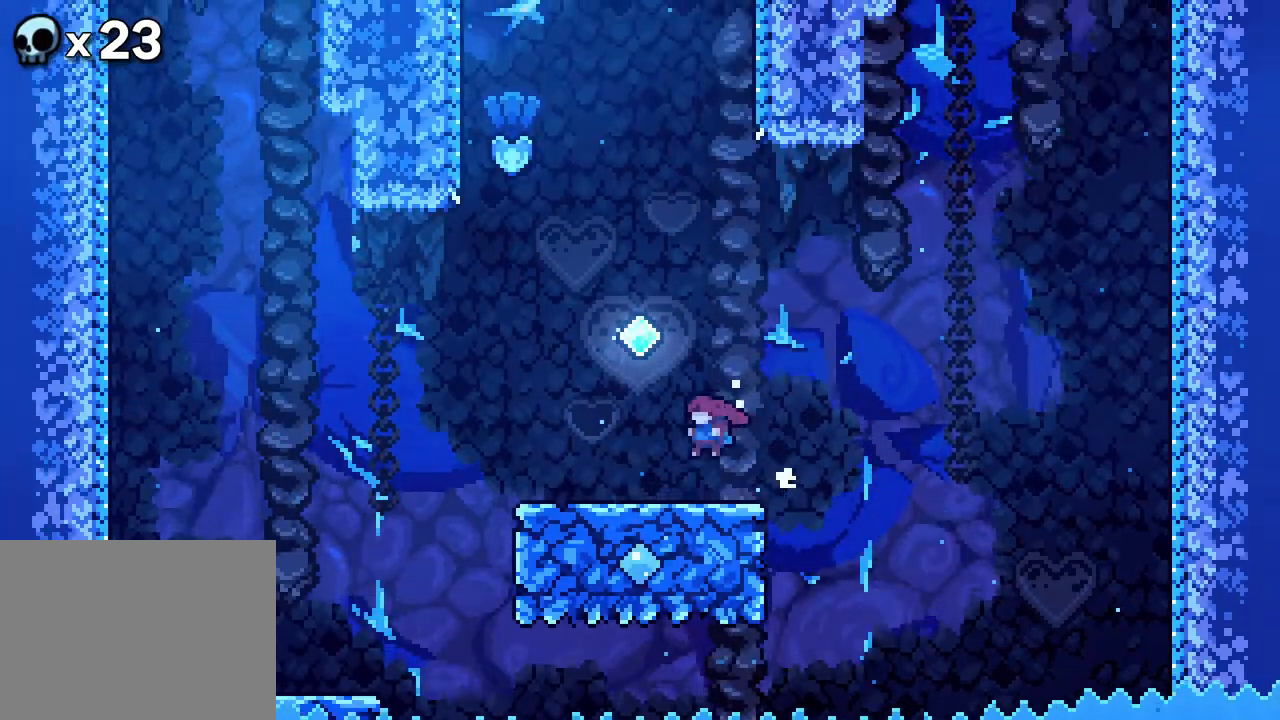
{"buttons": ["A", "R2", "DPAD_UP"], "events": [[133, "DPAD_LEFT", "up"], [150, "DPAD_RIGHT", "down"], [267, "A", "down"], [267, "DPAD_RIGHT", "up"]]}
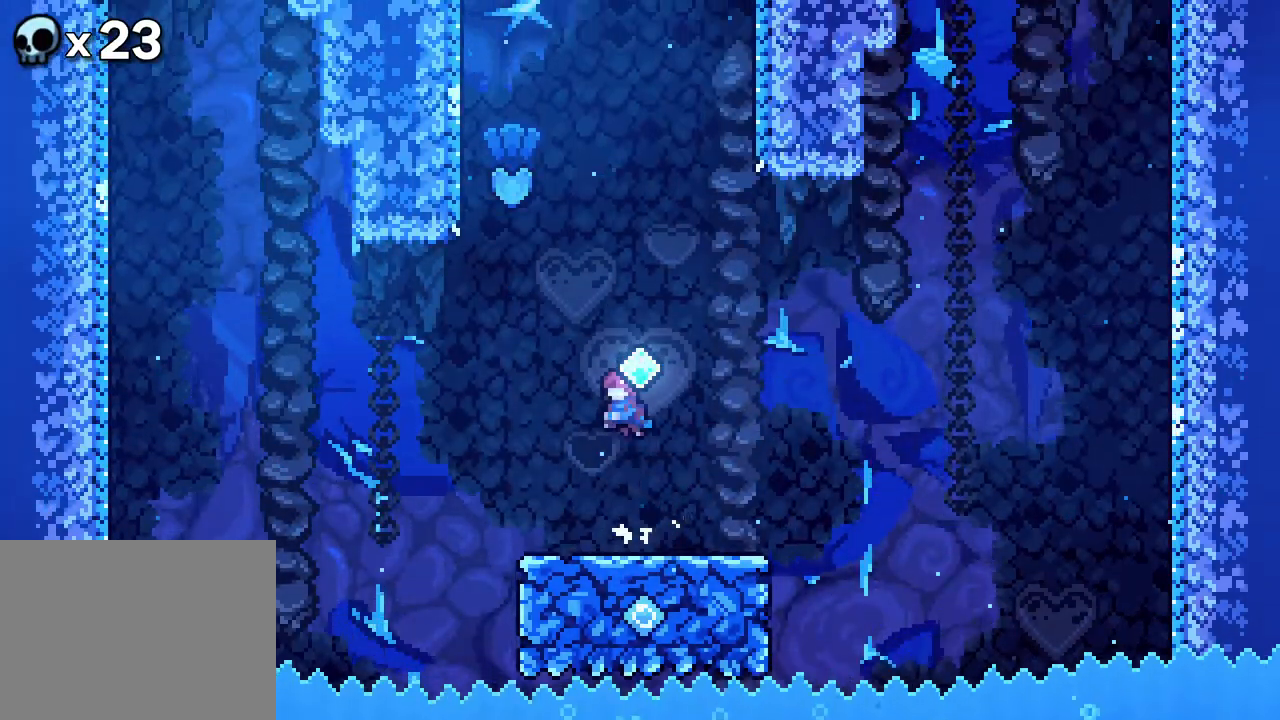
{"buttons": ["R2", "DPAD_UP", "DPAD_LEFT"], "events": [[17, "DPAD_RIGHT", "down"], [50, "A", "up"], [50, "B", "down"], [183, "DPAD_RIGHT", "up"], [233, "DPAD_LEFT", "down"], [500, "B", "up"]]}
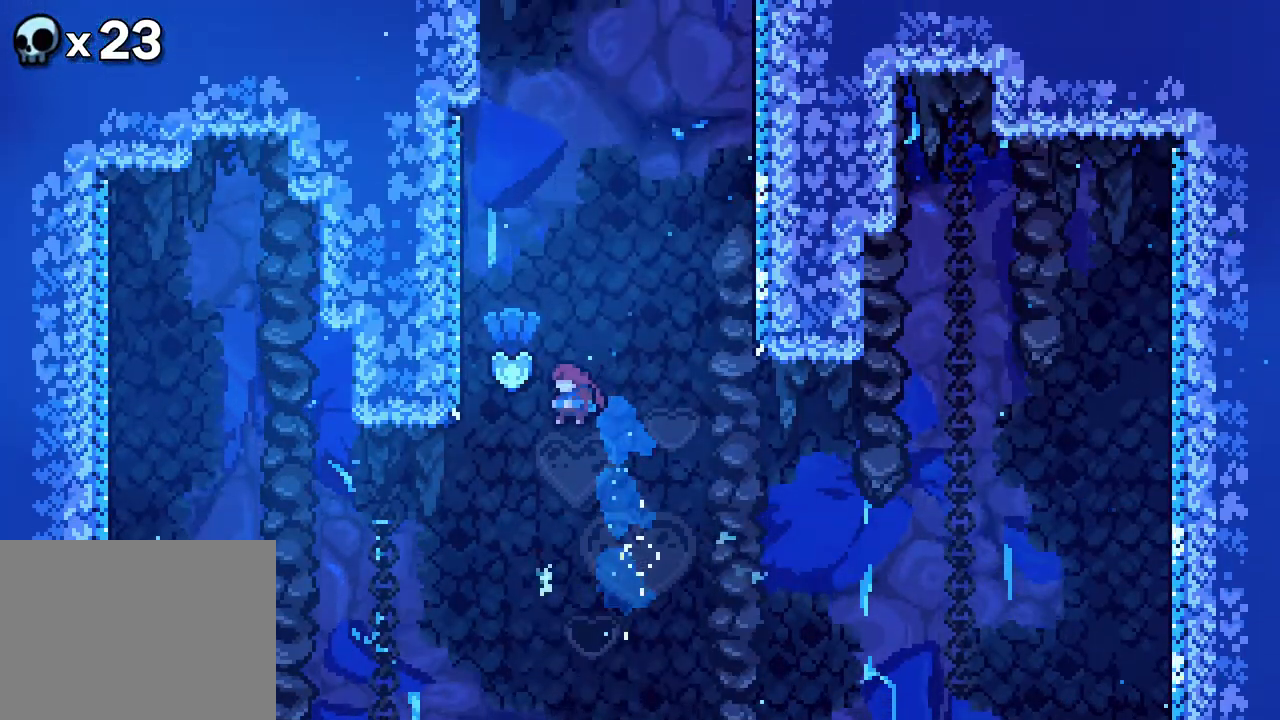
{"buttons": ["R2", "DPAD_UP", "DPAD_LEFT"], "events": [[117, "DPAD_LEFT", "up"], [217, "B", "down"], [400, "DPAD_LEFT", "down"], [450, "B", "up"]]}
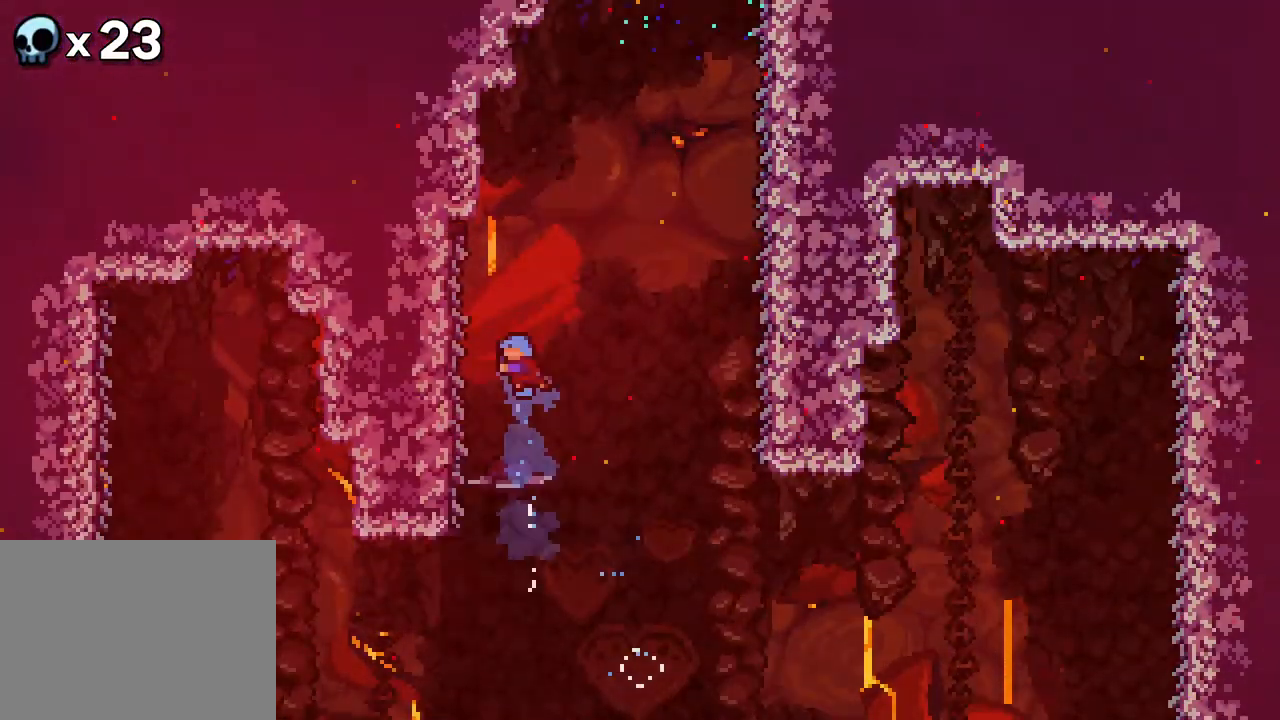
{"buttons": ["R2", "DPAD_UP", "DPAD_RIGHT"], "events": [[367, "DPAD_LEFT", "up"], [417, "DPAD_RIGHT", "down"]]}
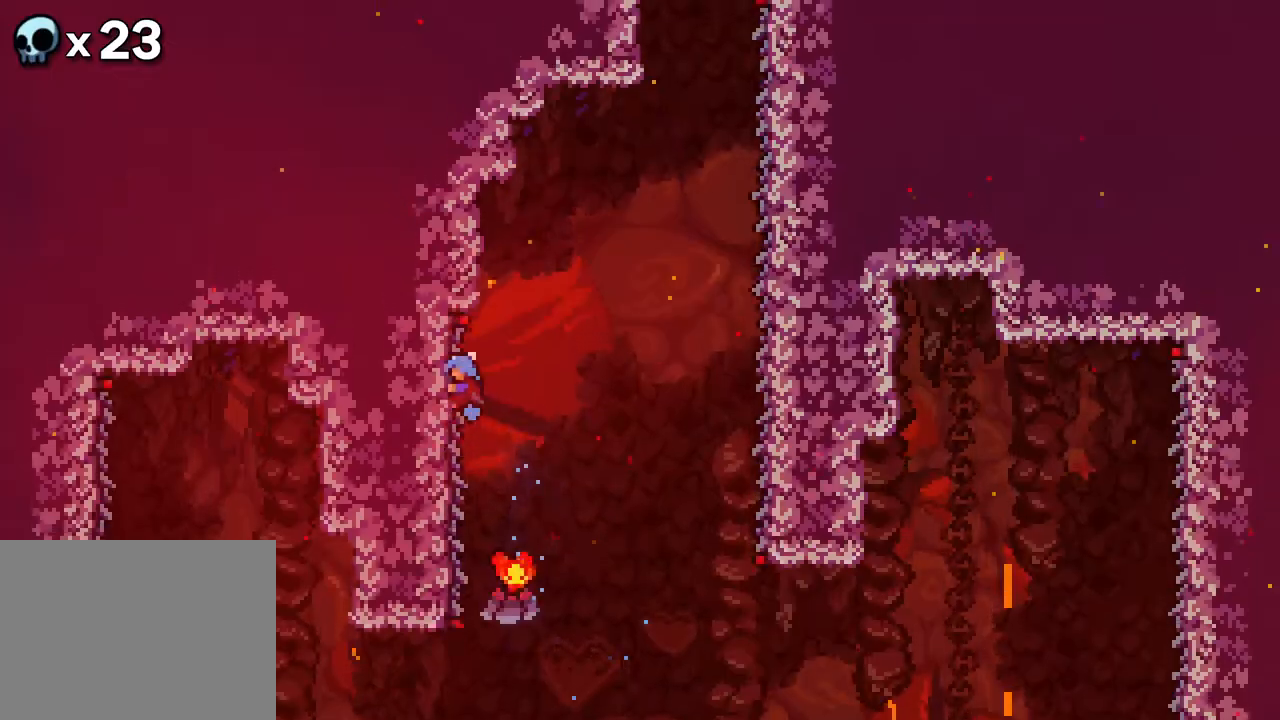
{"buttons": ["A", "R2", "DPAD_UP", "DPAD_RIGHT"], "events": [[17, "A", "down"]]}
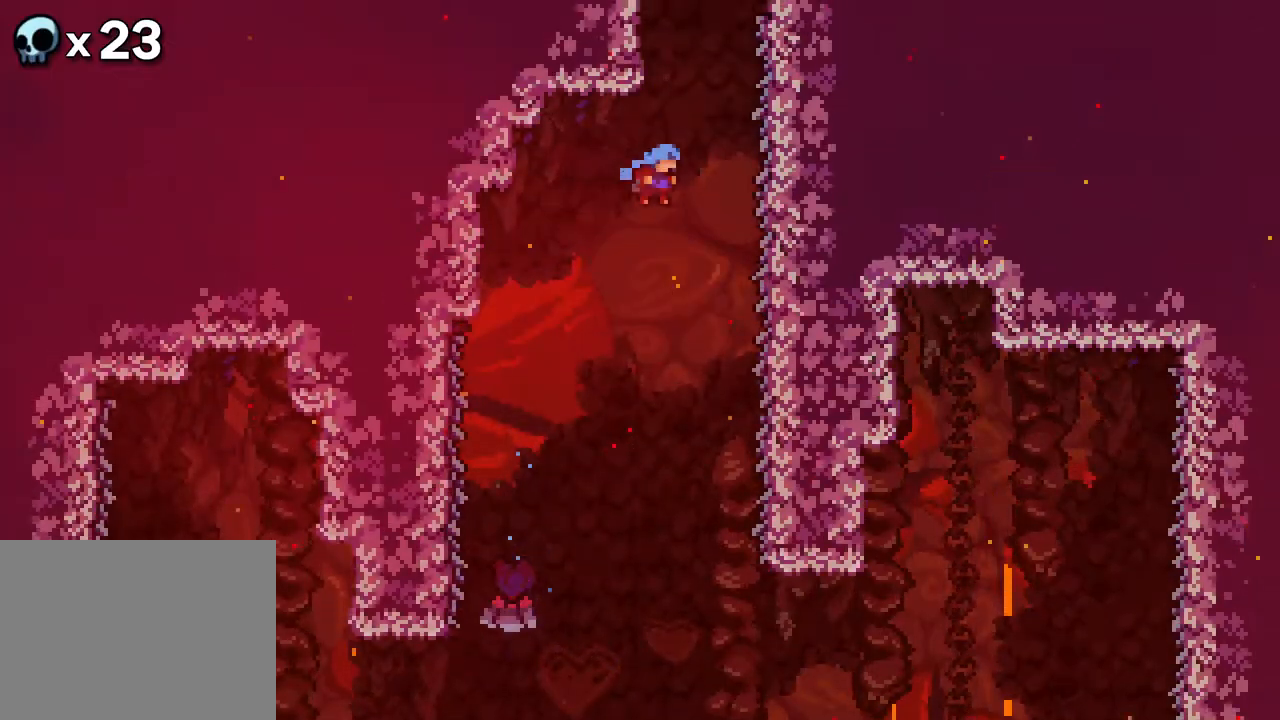
{"buttons": ["R2", "DPAD_UP"], "events": [[350, "DPAD_RIGHT", "up"], [467, "A", "up"]]}
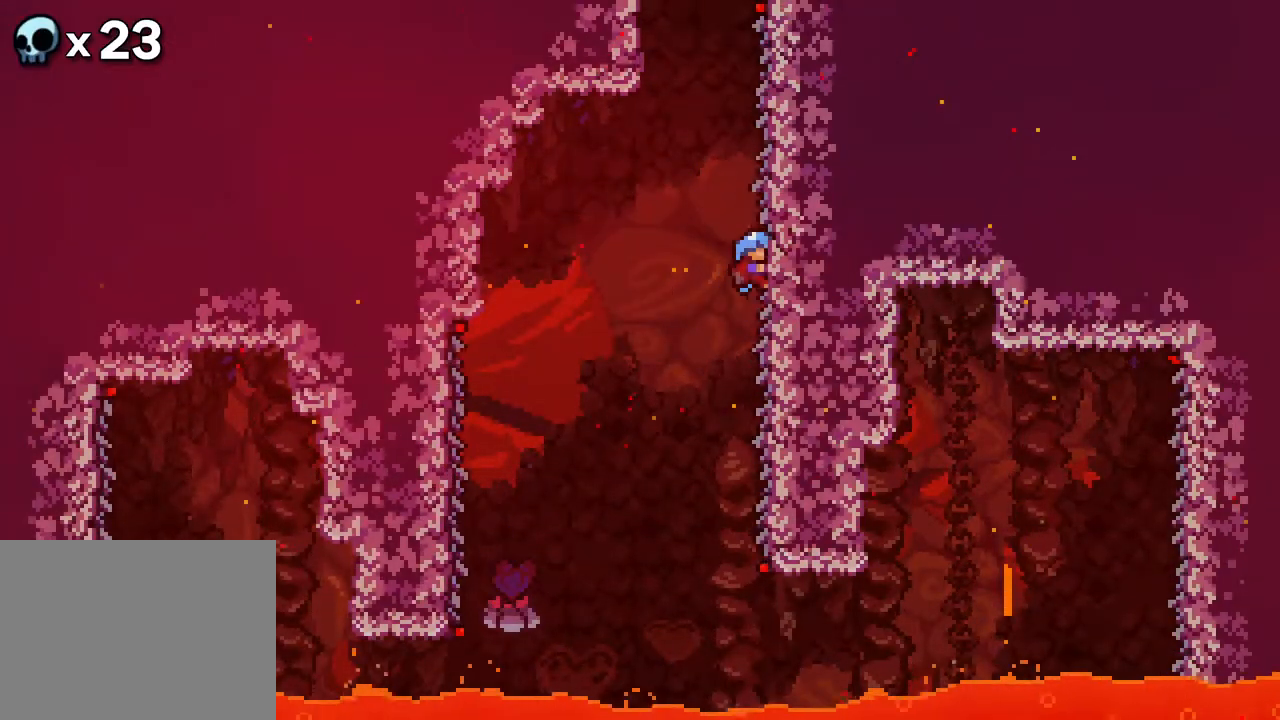
{"buttons": ["R2", "DPAD_UP"], "events": []}
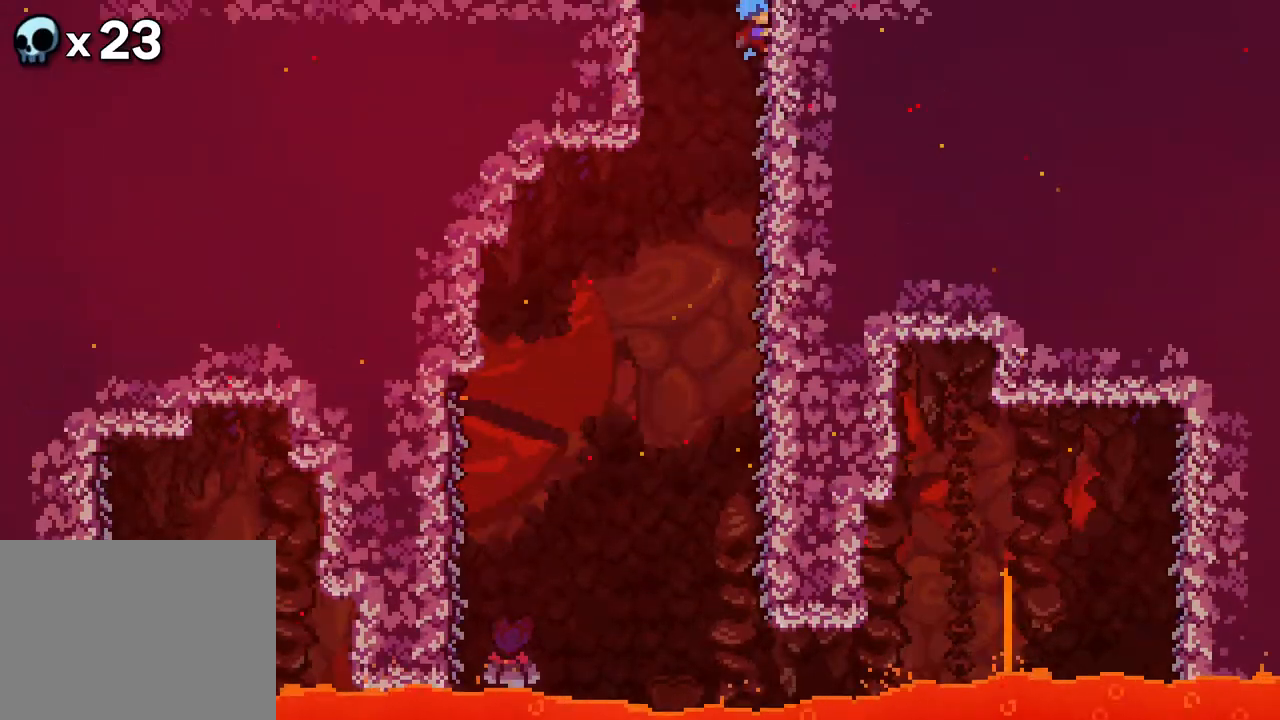
{"buttons": ["R2", "DPAD_UP"], "events": []}
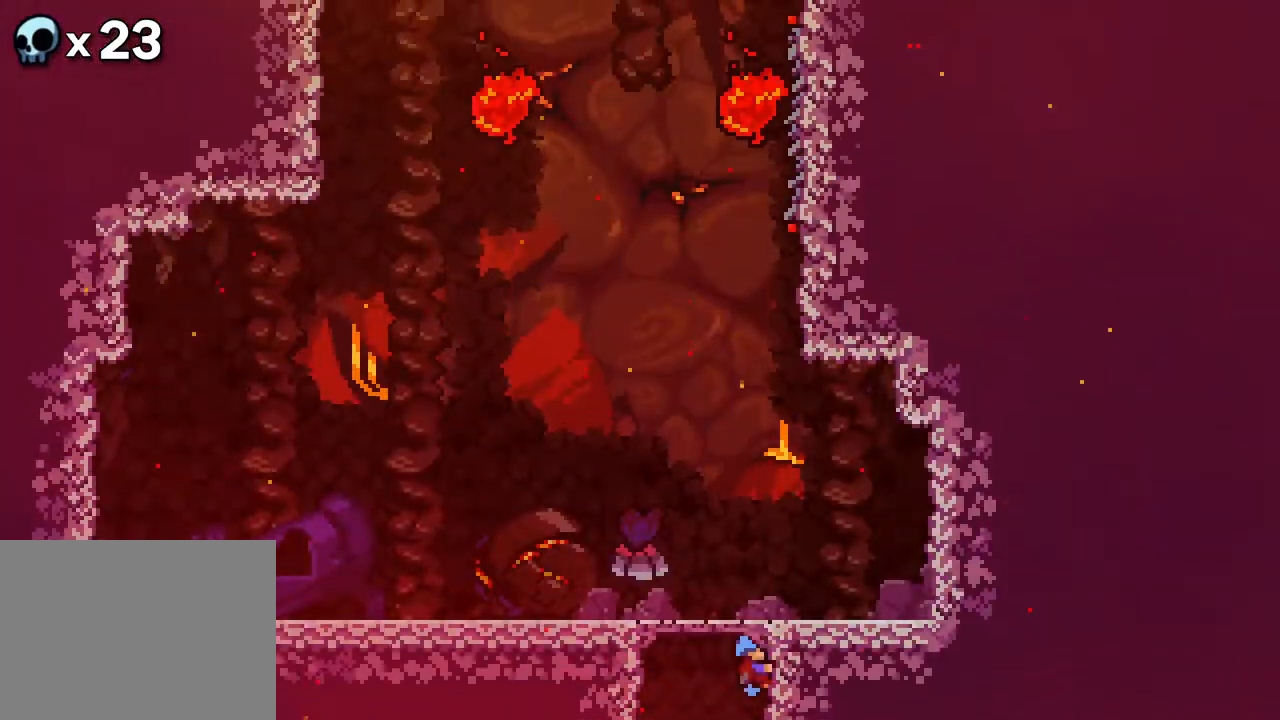
{"buttons": [], "events": [[17, "DPAD_UP", "up"], [333, "R2", "up"]]}
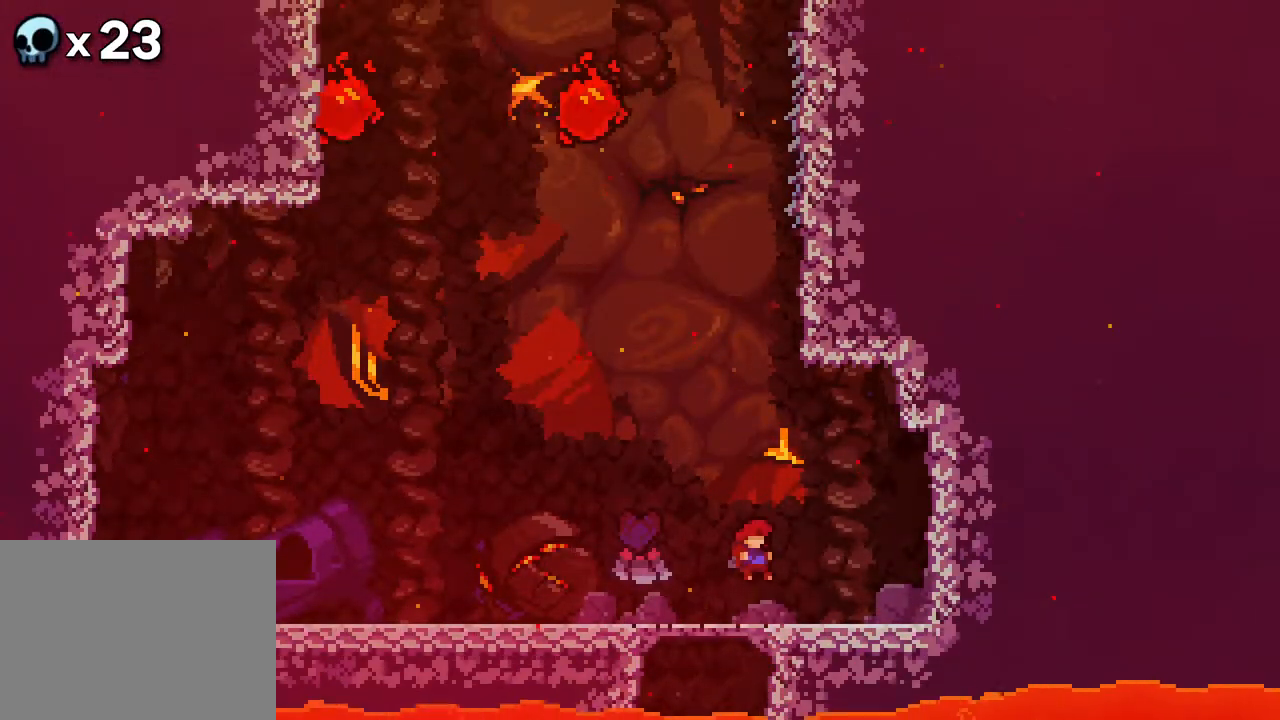
{"buttons": ["R2", "DPAD_UP"], "events": [[167, "DPAD_RIGHT", "down"], [167, "R2", "down"], [200, "A", "down"], [233, "DPAD_RIGHT", "up"], [467, "DPAD_UP", "down"], [500, "A", "up"]]}
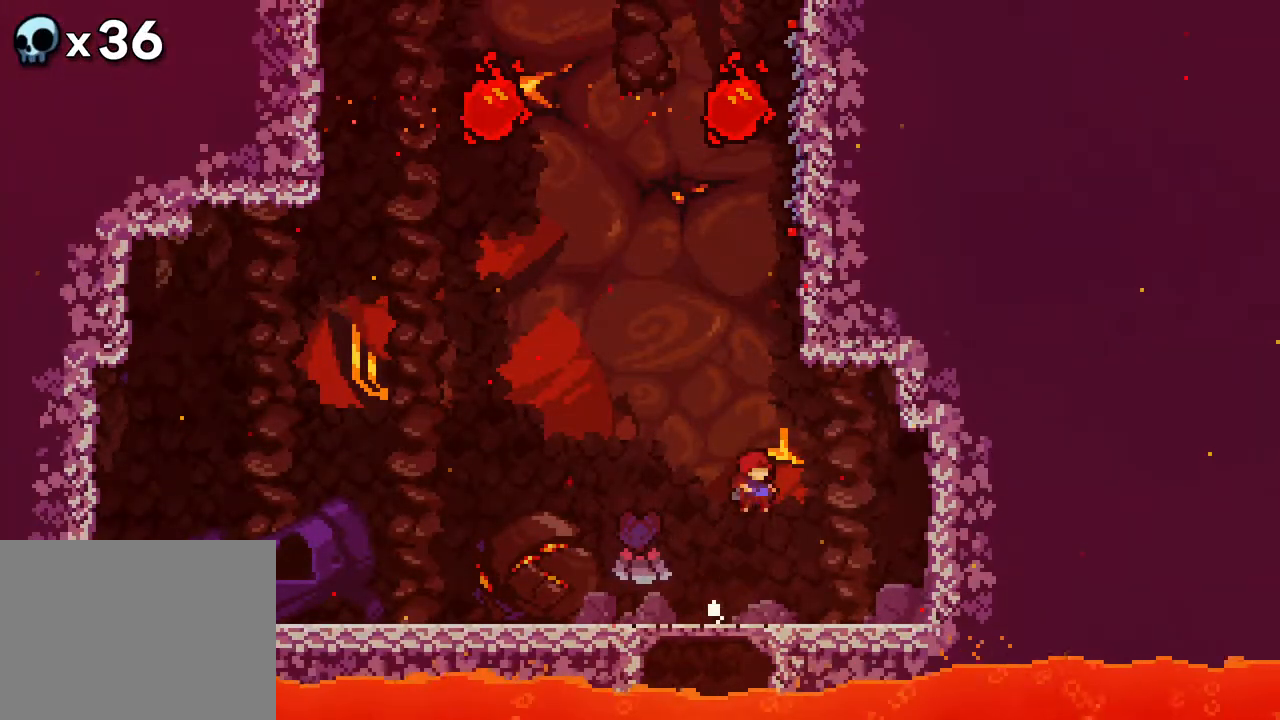
{"buttons": ["R2", "DPAD_UP"], "events": [[33, "B", "down"], [200, "DPAD_RIGHT", "down"], [433, "B", "up"], [483, "DPAD_RIGHT", "up"]]}
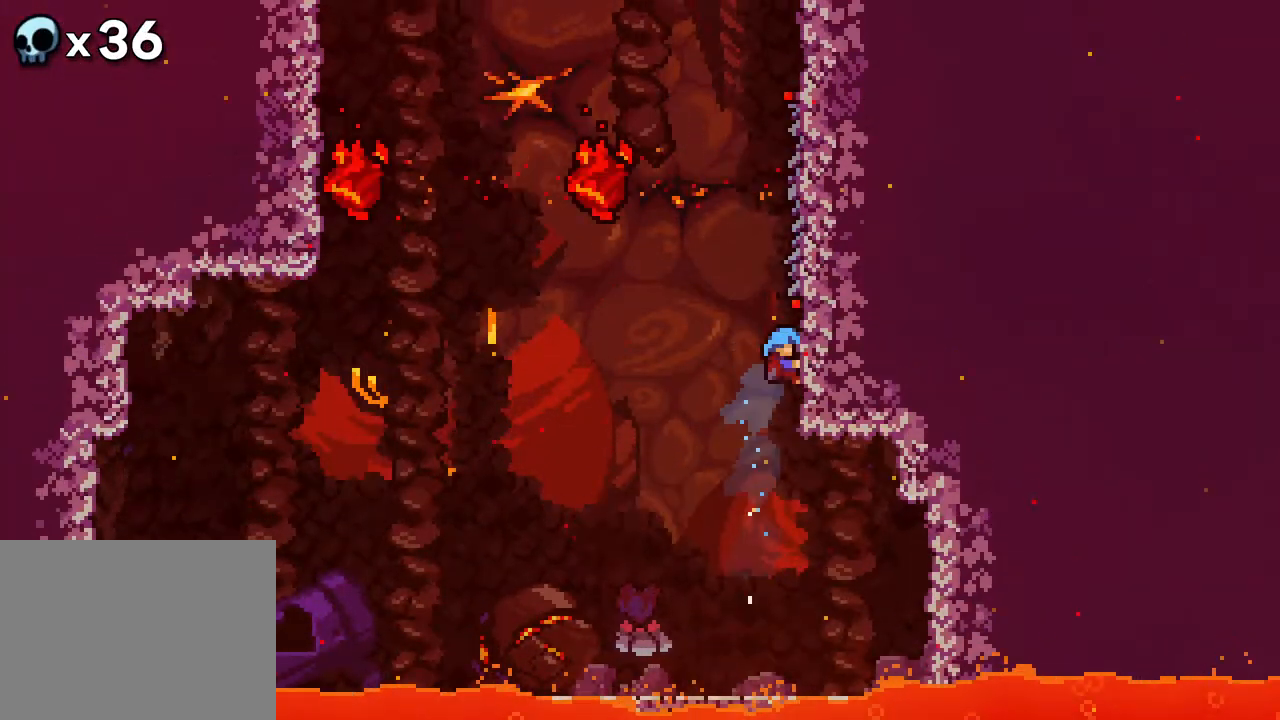
{"buttons": ["R2"], "events": [[83, "DPAD_UP", "up"]]}
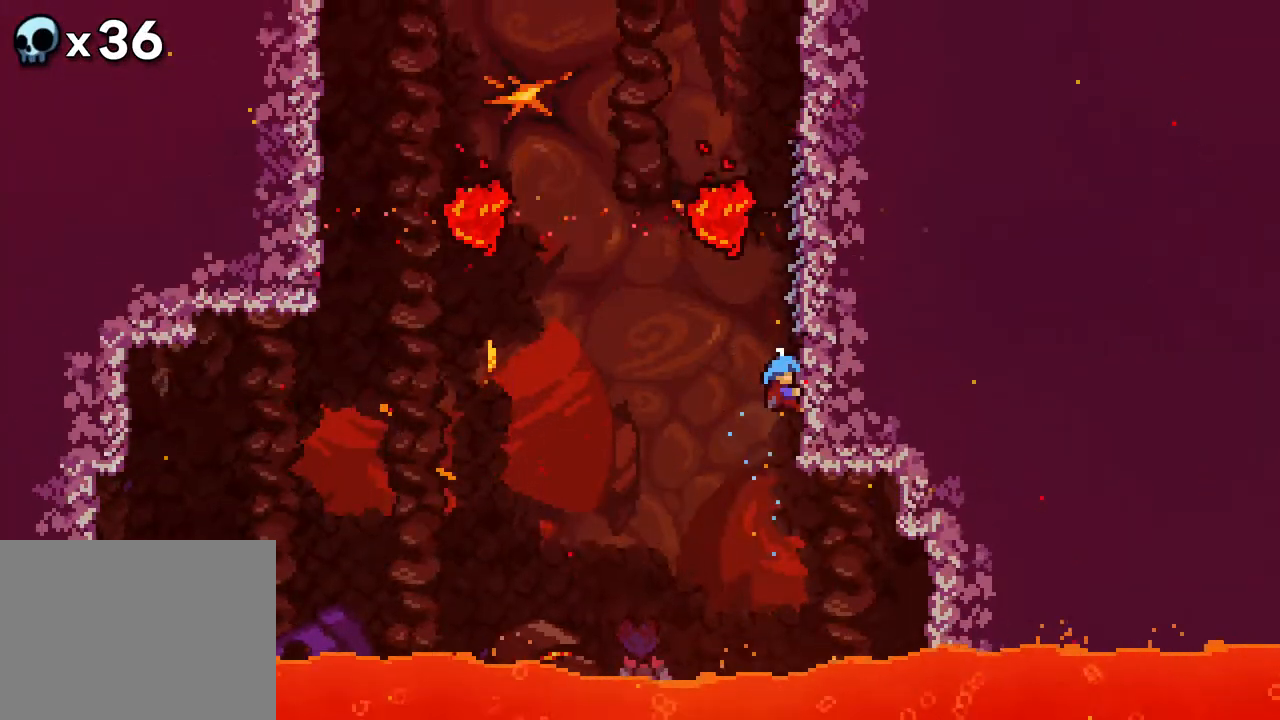
{"buttons": ["R2", "DPAD_UP"], "events": [[183, "DPAD_UP", "down"]]}
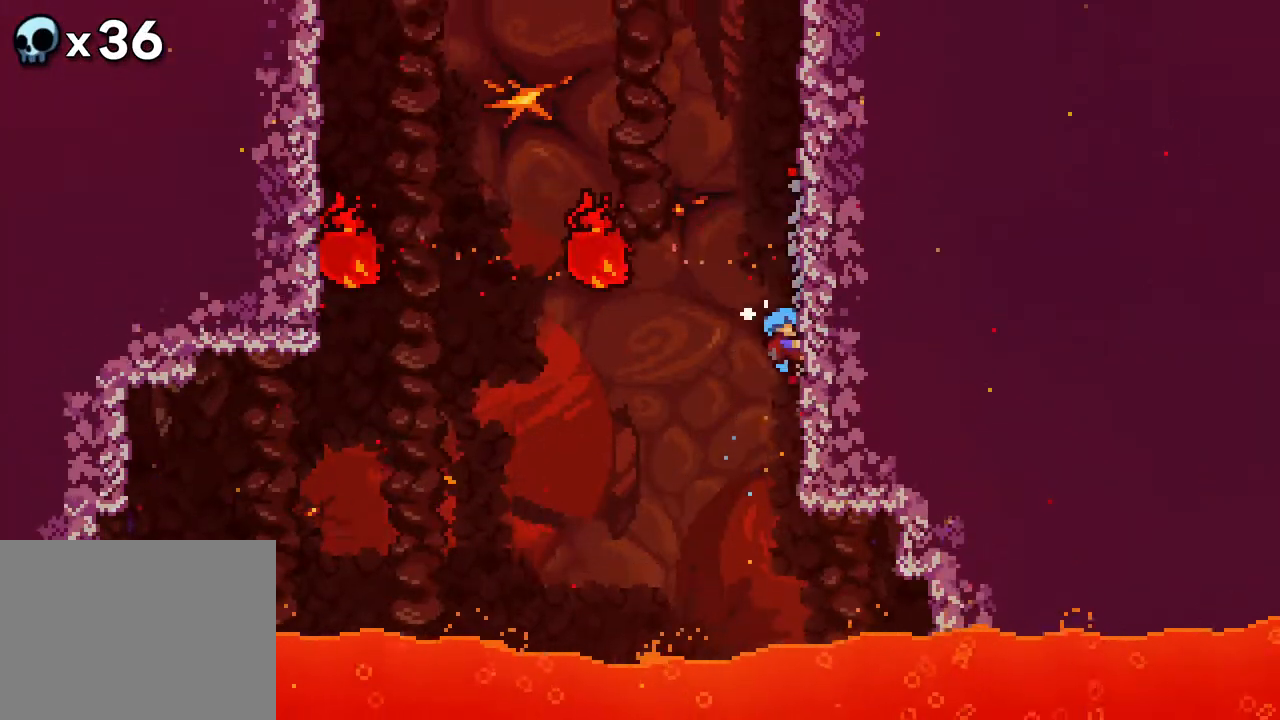
{"buttons": ["R2", "DPAD_UP"], "events": []}
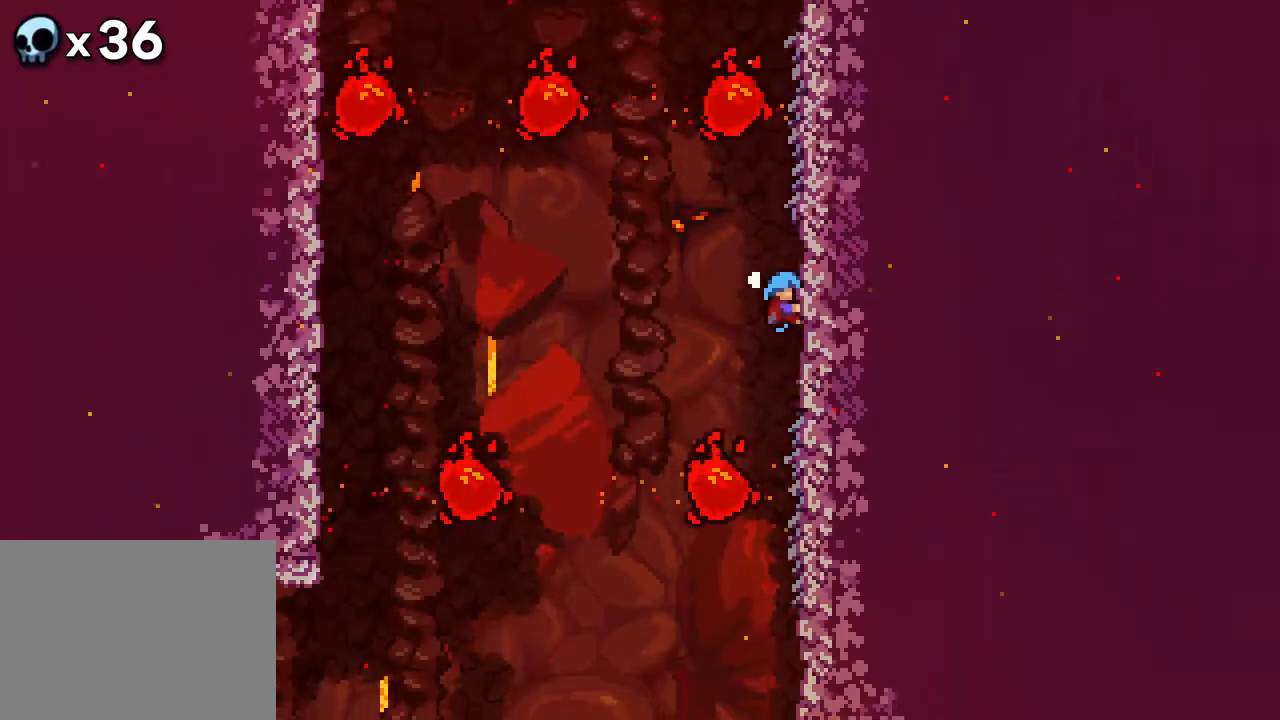
{"buttons": ["R2"], "events": [[83, "DPAD_UP", "up"], [317, "DPAD_UP", "down"], [450, "DPAD_UP", "up"]]}
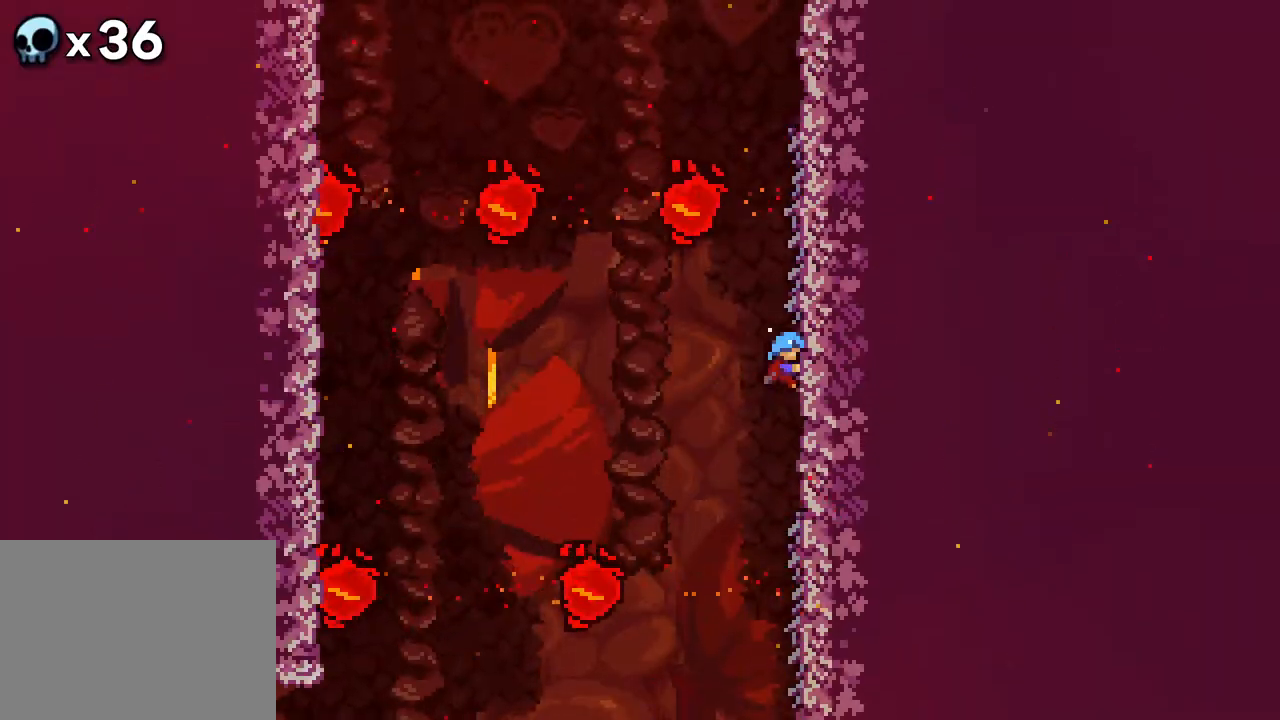
{"buttons": ["R2", "DPAD_UP"], "events": [[250, "DPAD_UP", "down"]]}
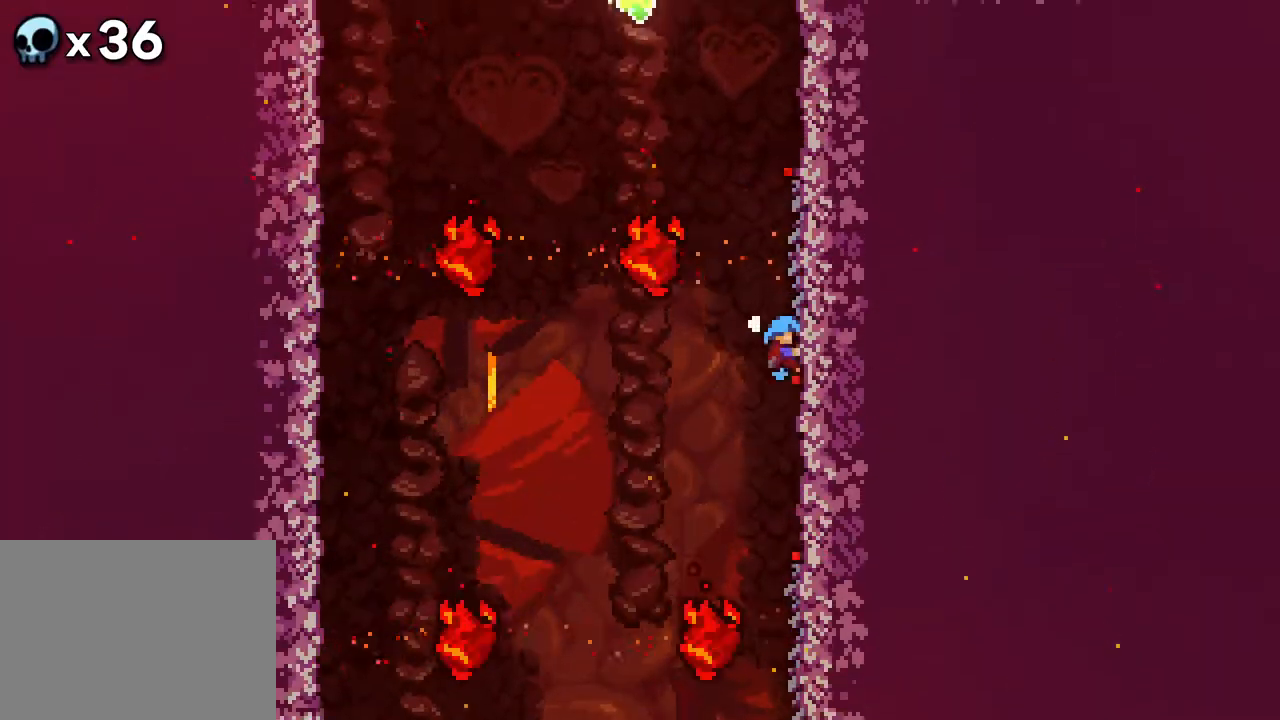
{"buttons": ["R2"], "events": [[400, "DPAD_UP", "up"]]}
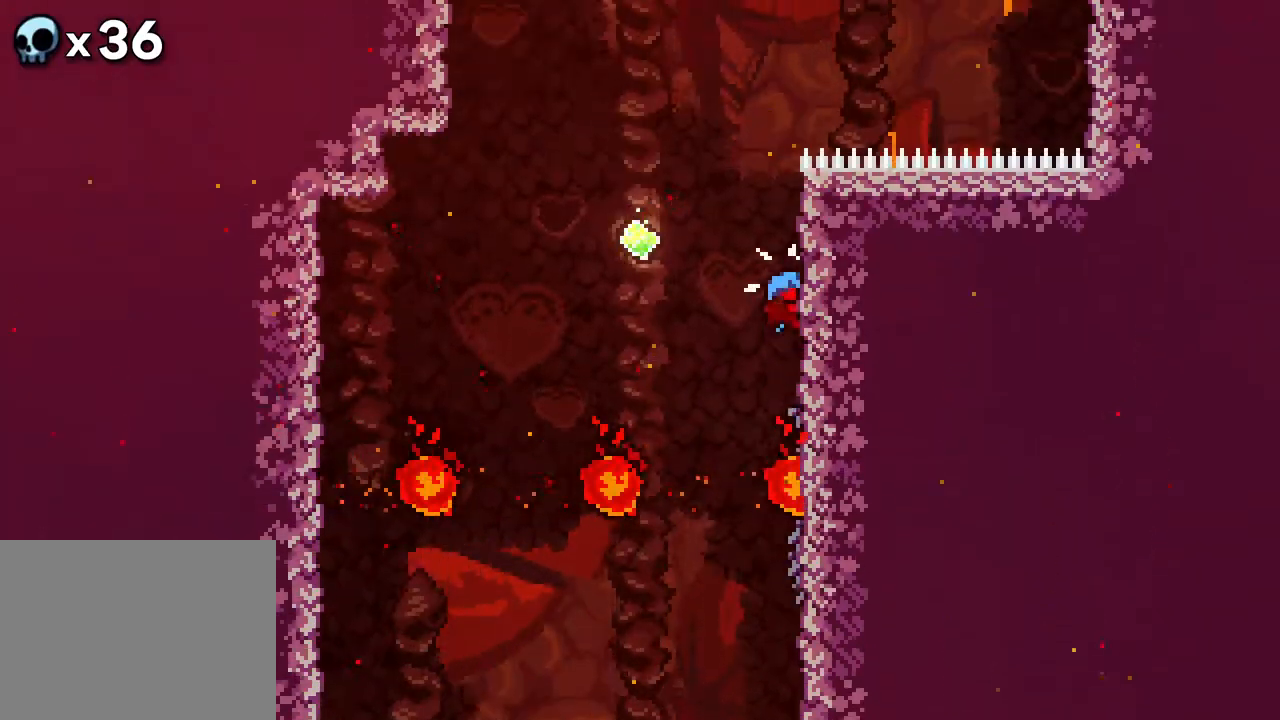
{"buttons": ["B", "R2", "DPAD_UP", "DPAD_LEFT"], "events": [[83, "DPAD_LEFT", "down"], [117, "A", "down"], [367, "DPAD_UP", "down"], [417, "A", "up"], [483, "B", "down"]]}
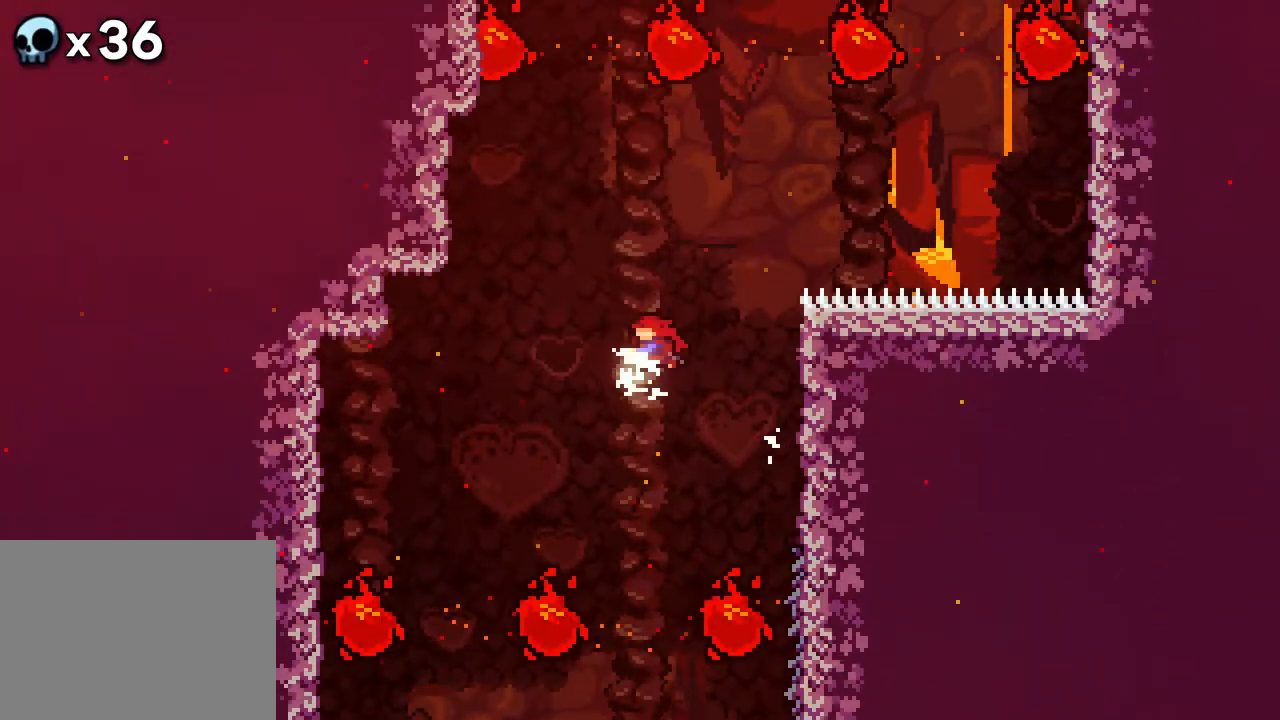
{"buttons": ["R2", "DPAD_UP"], "events": [[383, "DPAD_LEFT", "up"], [467, "B", "up"]]}
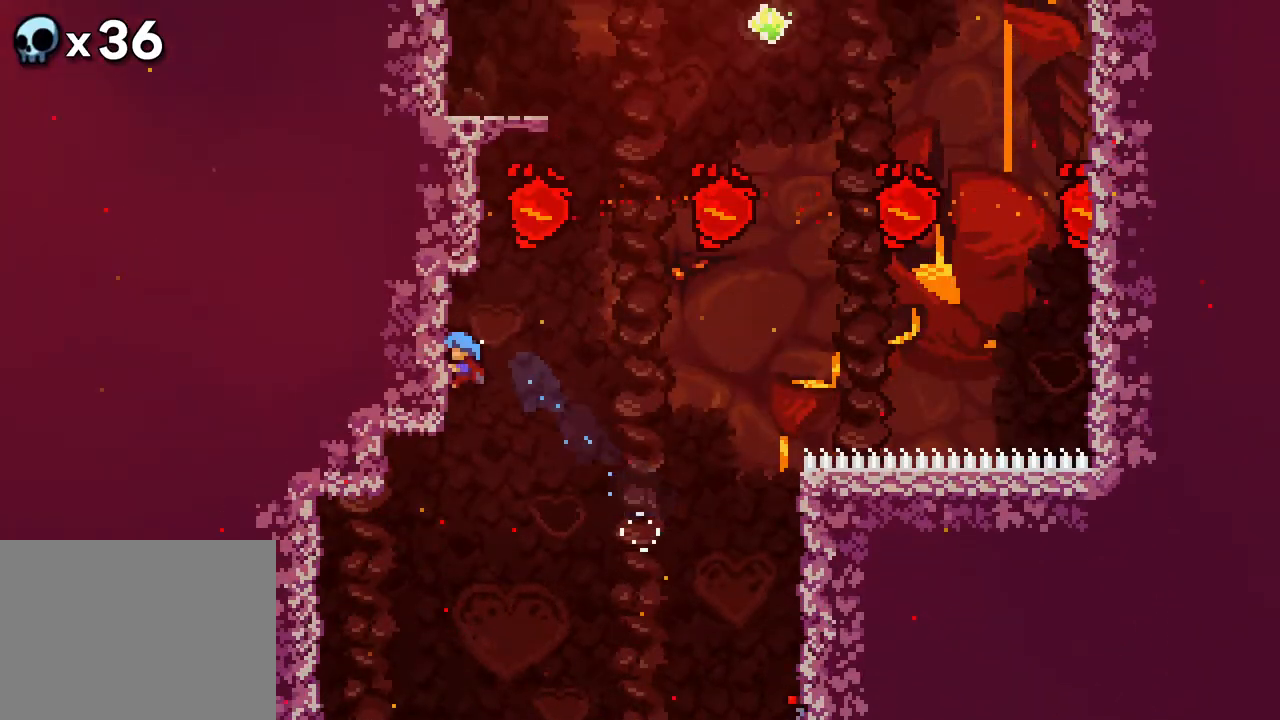
{"buttons": ["R2"], "events": [[267, "DPAD_UP", "up"]]}
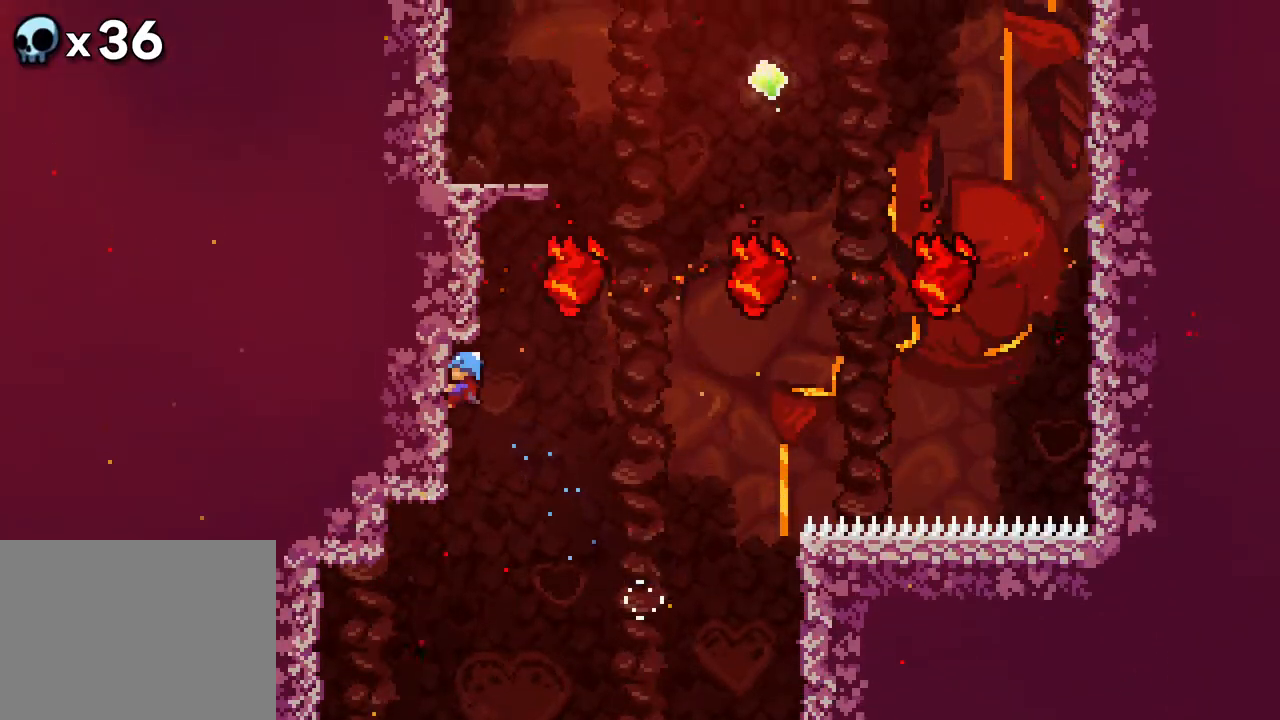
{"buttons": ["A", "DPAD_LEFT"], "events": [[200, "R2", "up"], [283, "A", "down"], [317, "DPAD_LEFT", "down"]]}
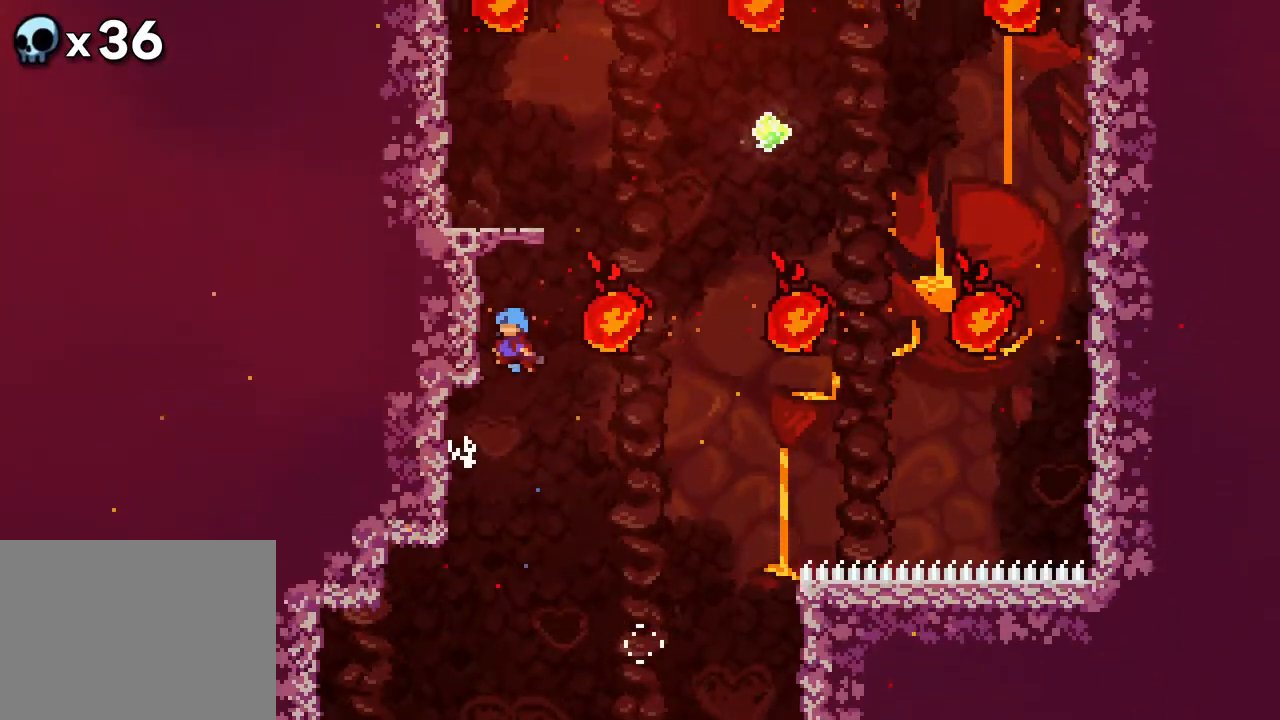
{"buttons": ["R2", "DPAD_LEFT"], "events": [[50, "A", "up"], [67, "R2", "down"], [117, "A", "down"], [500, "A", "up"]]}
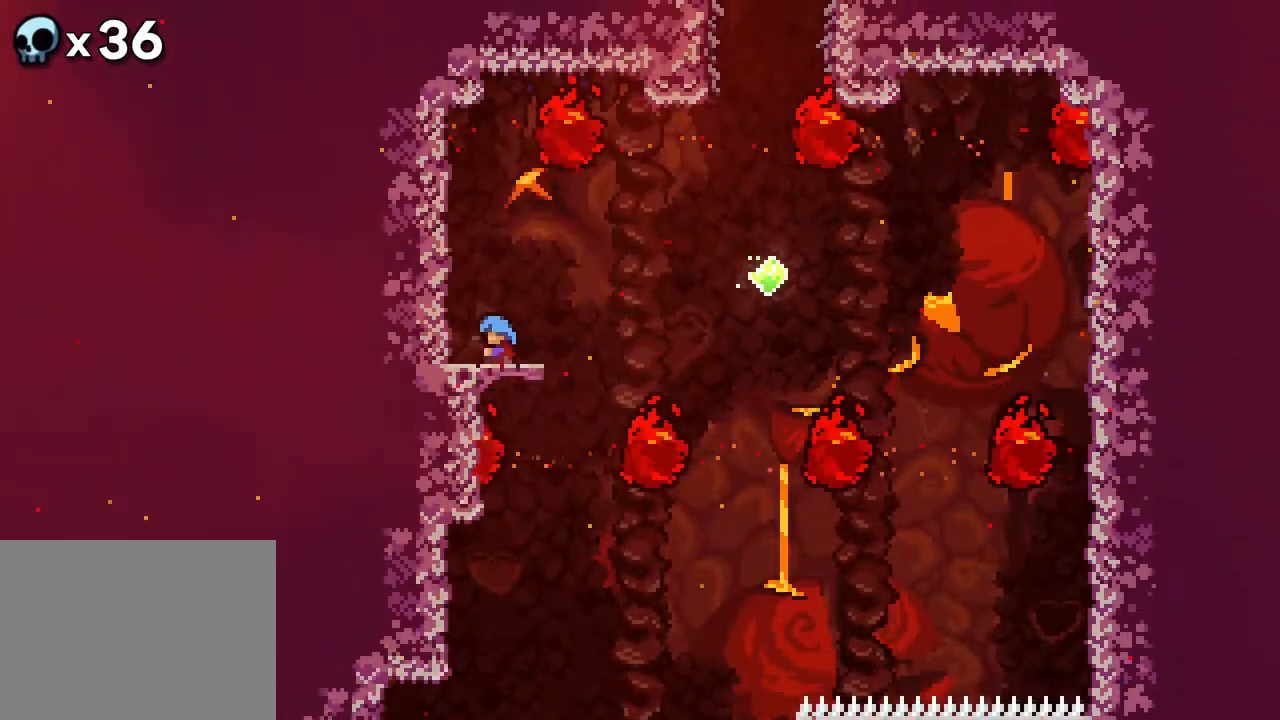
{"buttons": ["R2"], "events": [[167, "DPAD_LEFT", "up"], [350, "A", "down"], [450, "A", "up"]]}